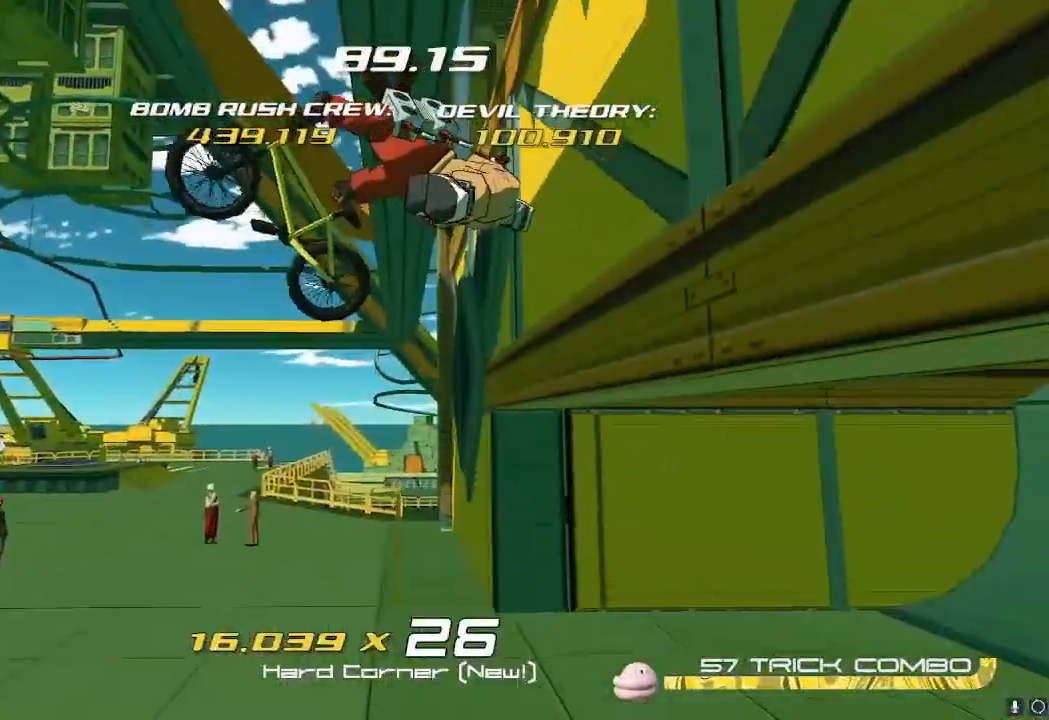
Gameplay with a controller (Nintendo layout); each line is a JSON object with the inputs held at the frame after it. "events" lists button and stick changes between this image and that frame as [ms after this image, input, new state], when the widget could be followed in between. Not read: L3 R3.
{"buttons": ["R2"], "left_stick": "up", "right_stick": "center", "events": [[334, "X", "down"], [450, "X", "up"]]}
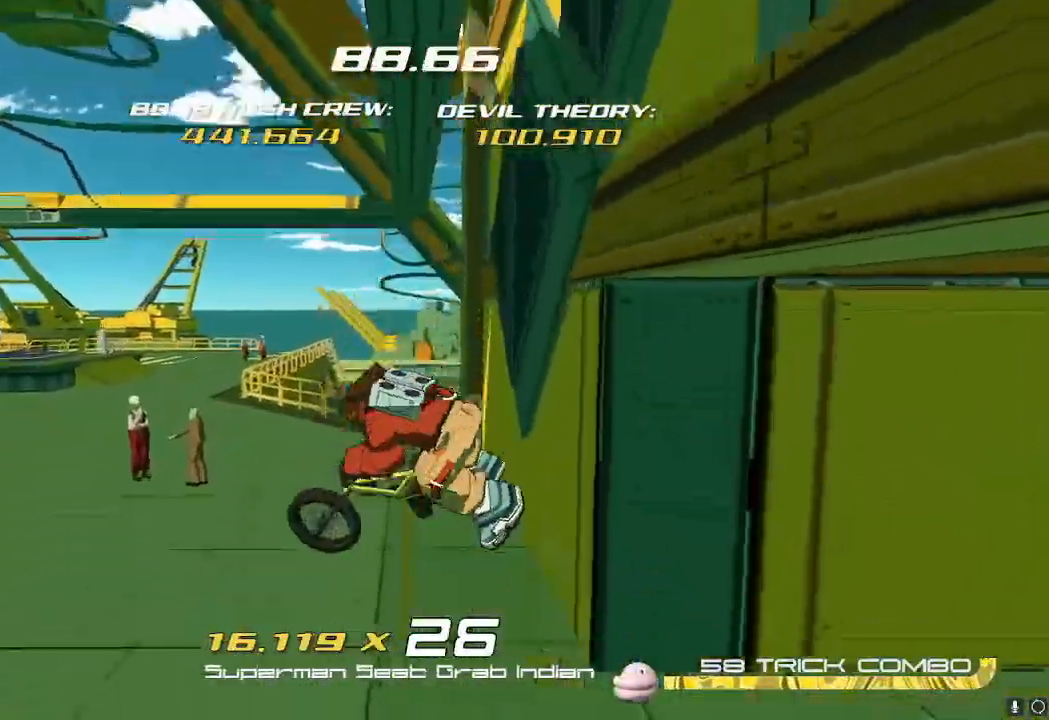
{"buttons": [], "left_stick": "left", "right_stick": "center", "events": [[401, "left_stick", "left"], [484, "R2", "up"]]}
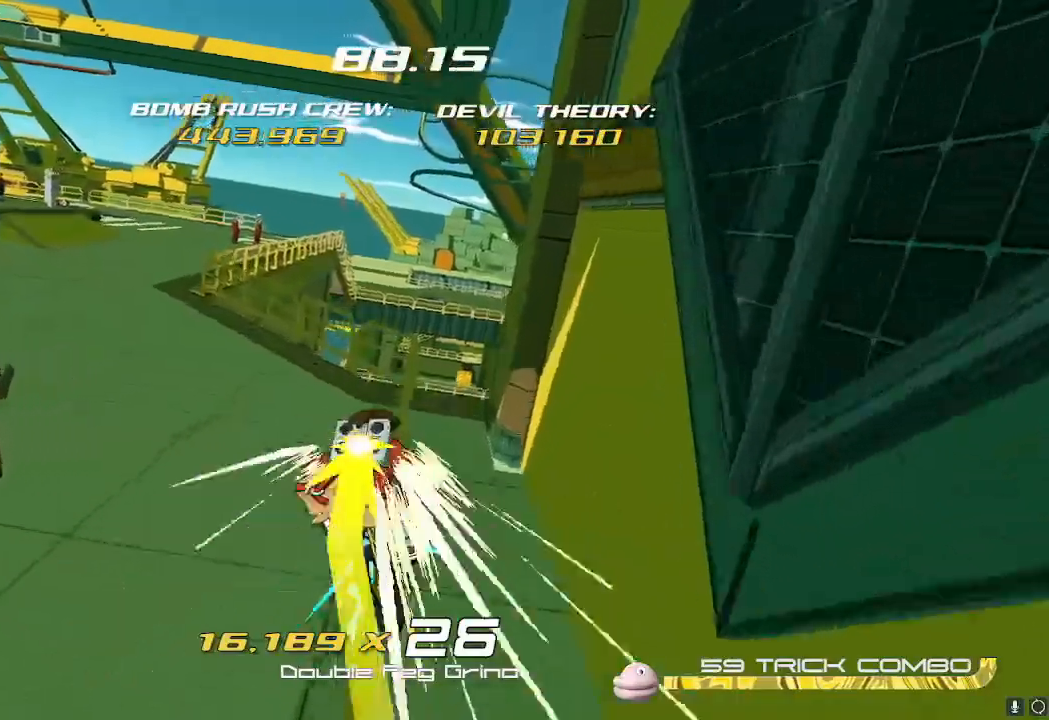
{"buttons": [], "left_stick": "left", "right_stick": "center", "events": [[284, "X", "down"], [317, "X", "up"]]}
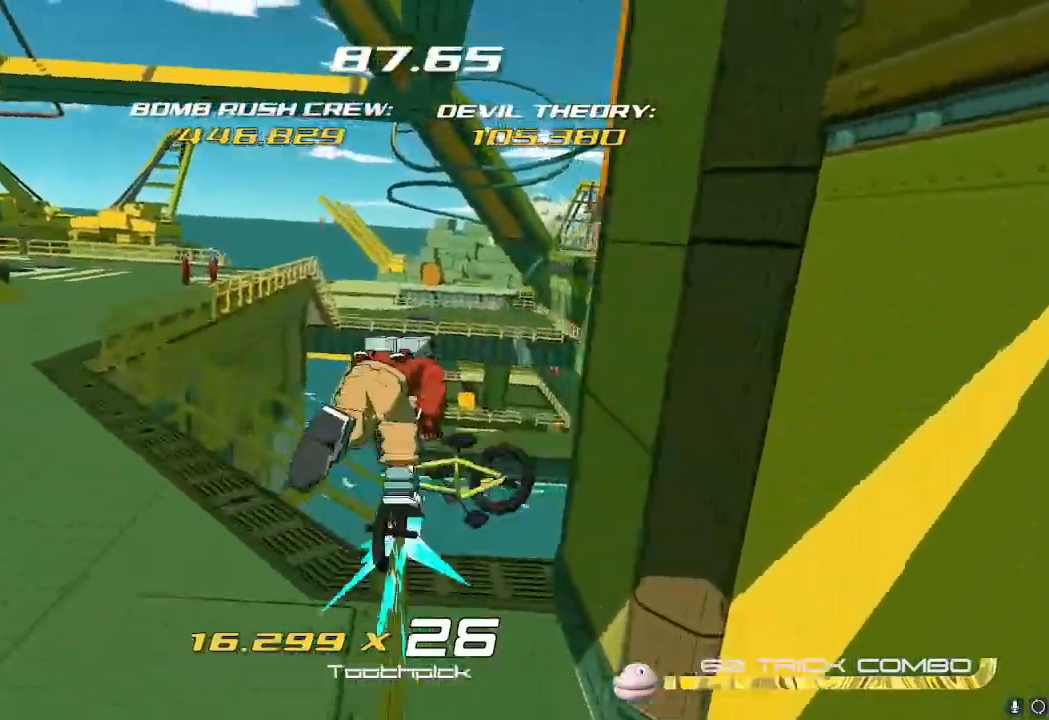
{"buttons": [], "left_stick": "right", "right_stick": "center", "events": [[367, "left_stick", "right"]]}
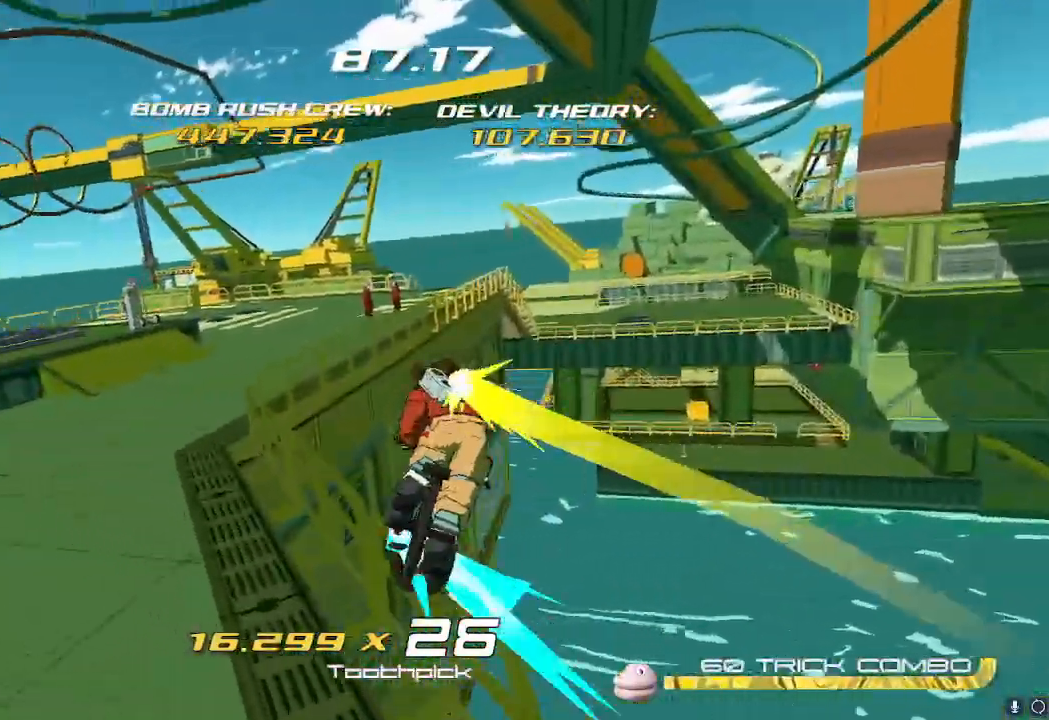
{"buttons": [], "left_stick": "right", "right_stick": "down-right", "events": [[500, "right_stick", "down-right"]]}
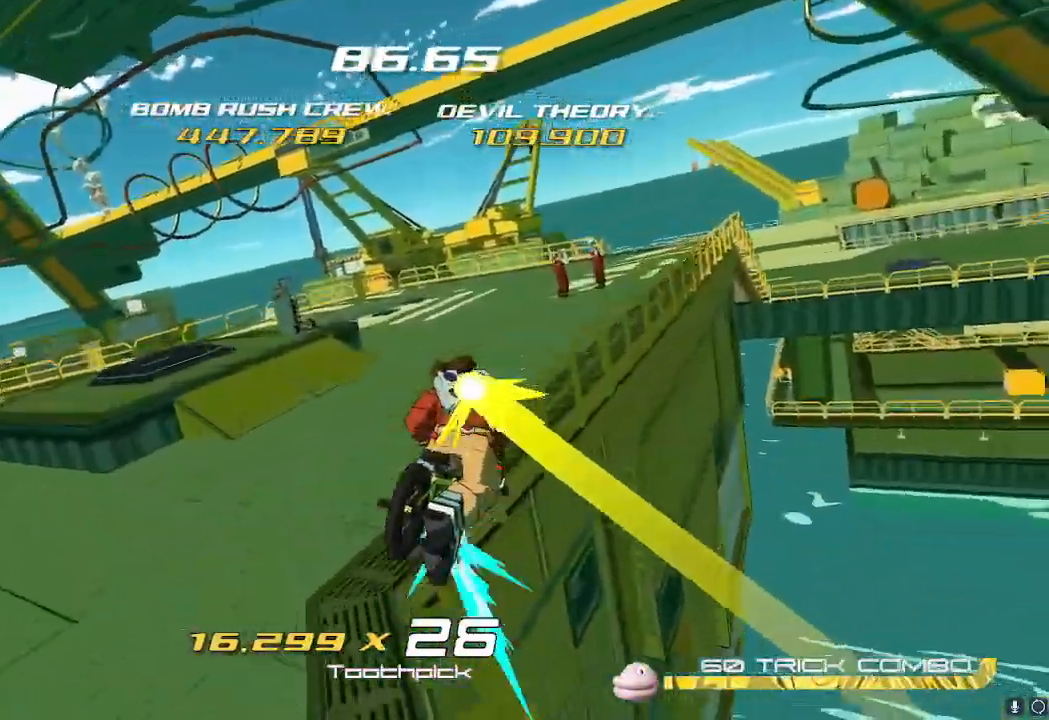
{"buttons": [], "left_stick": "left", "right_stick": "center", "events": [[167, "right_stick", "center"], [367, "left_stick", "left"]]}
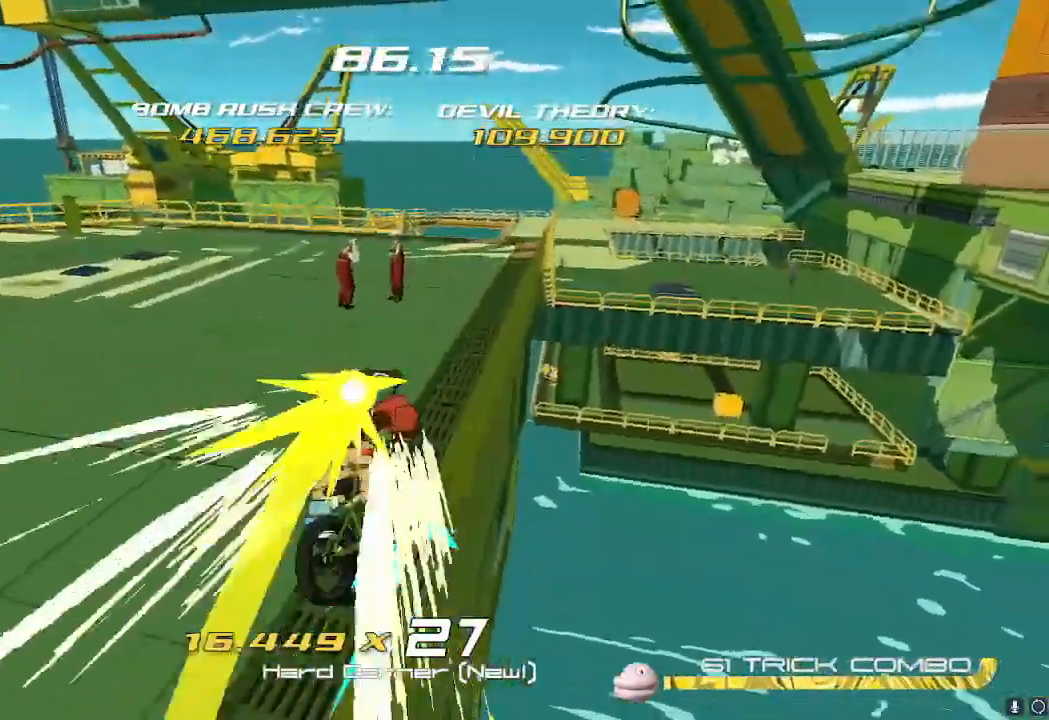
{"buttons": [], "left_stick": "up-left", "right_stick": "center", "events": [[100, "right_stick", "left"], [300, "right_stick", "center"], [334, "left_stick", "up-left"]]}
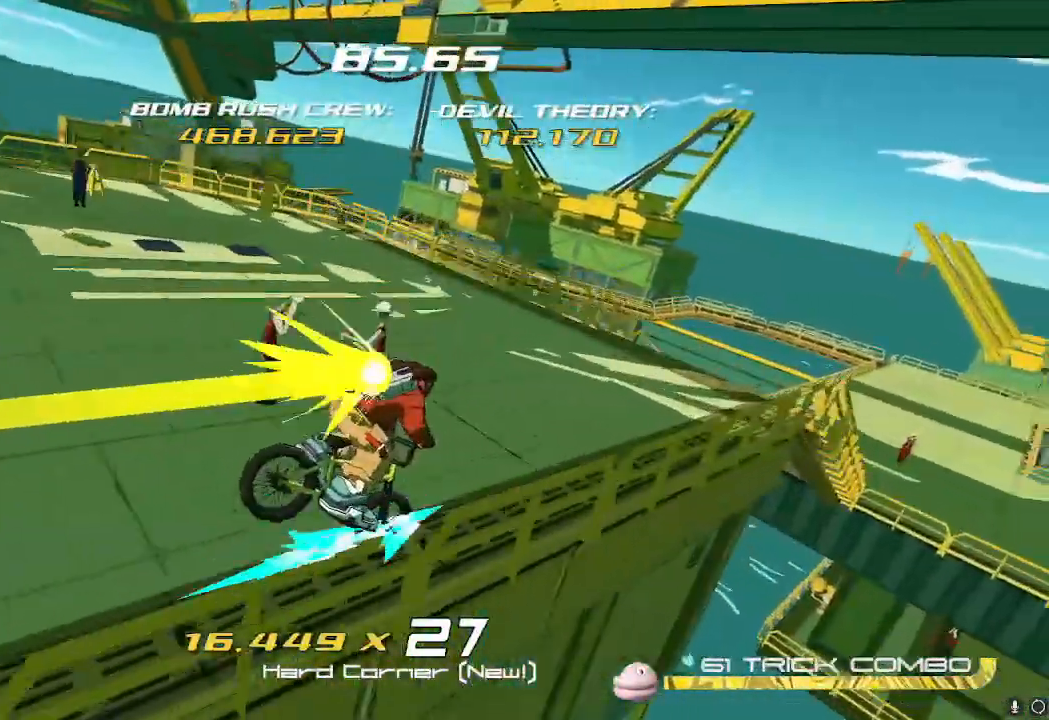
{"buttons": [], "left_stick": "up-left", "right_stick": "center"}
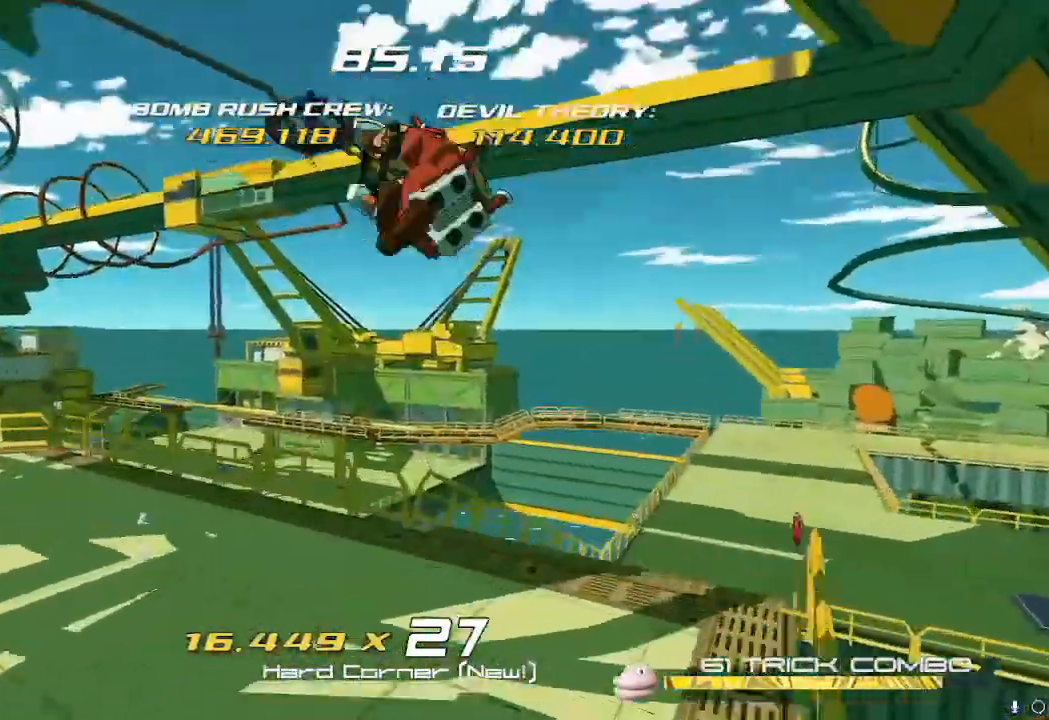
{"buttons": [], "left_stick": "left", "right_stick": "down-left", "events": [[317, "left_stick", "left"], [317, "right_stick", "down-left"]]}
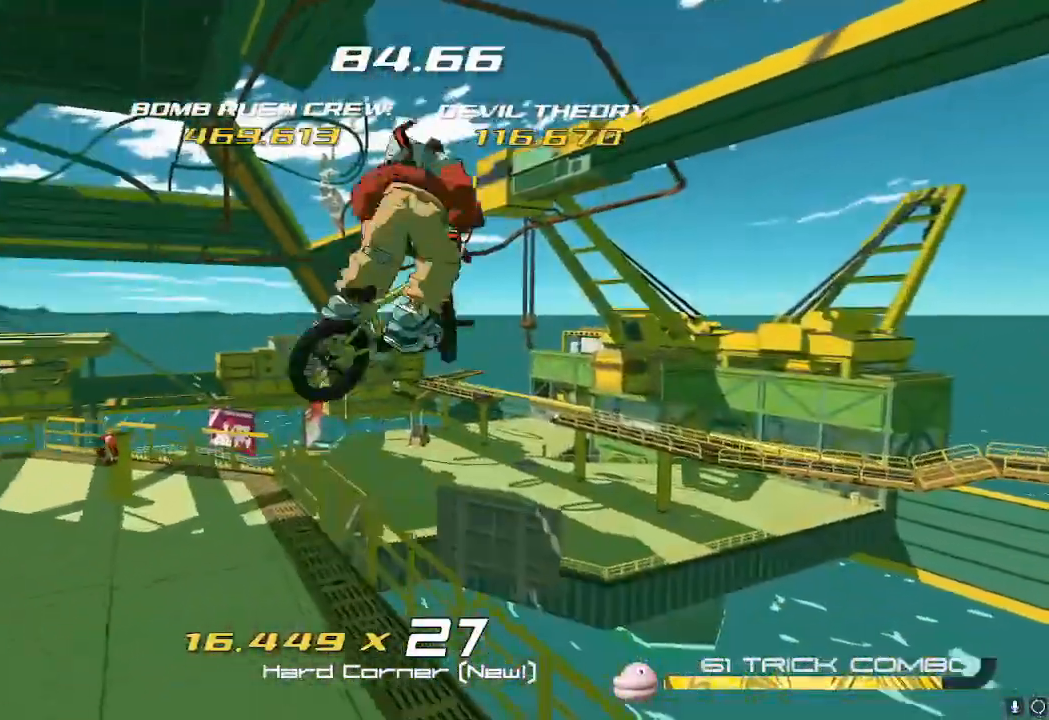
{"buttons": [], "left_stick": "up-left", "right_stick": "left", "events": [[34, "right_stick", "center"], [101, "left_stick", "up"], [201, "left_stick", "up-left"], [267, "right_stick", "left"]]}
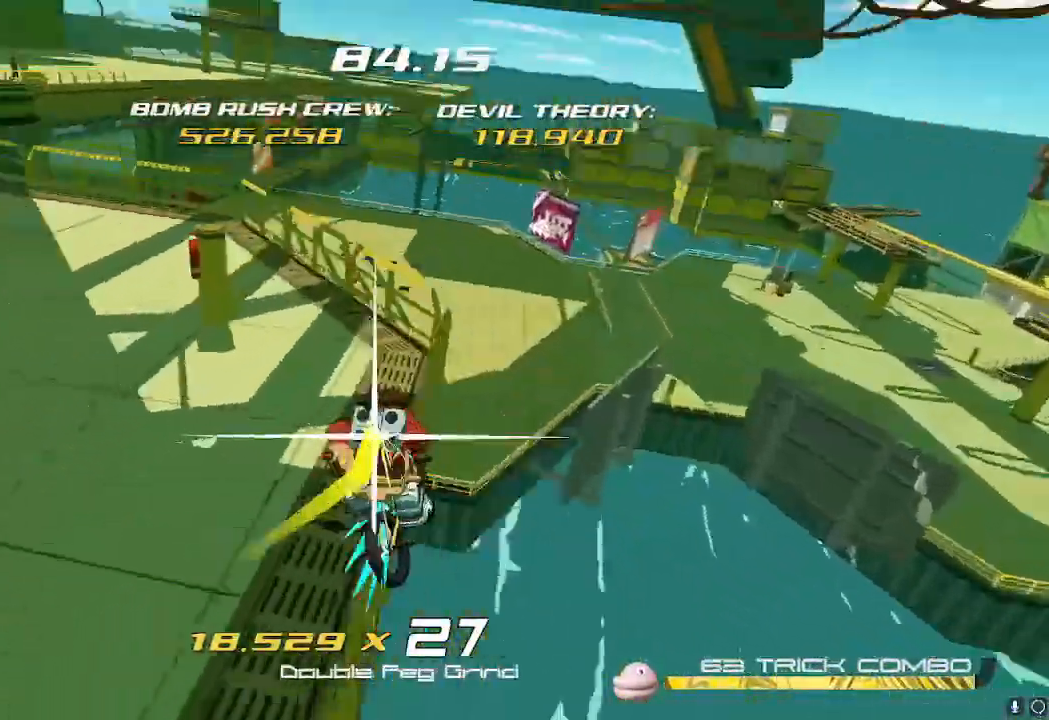
{"buttons": [], "left_stick": "left", "right_stick": "center", "events": [[117, "left_stick", "left"], [117, "right_stick", "center"]]}
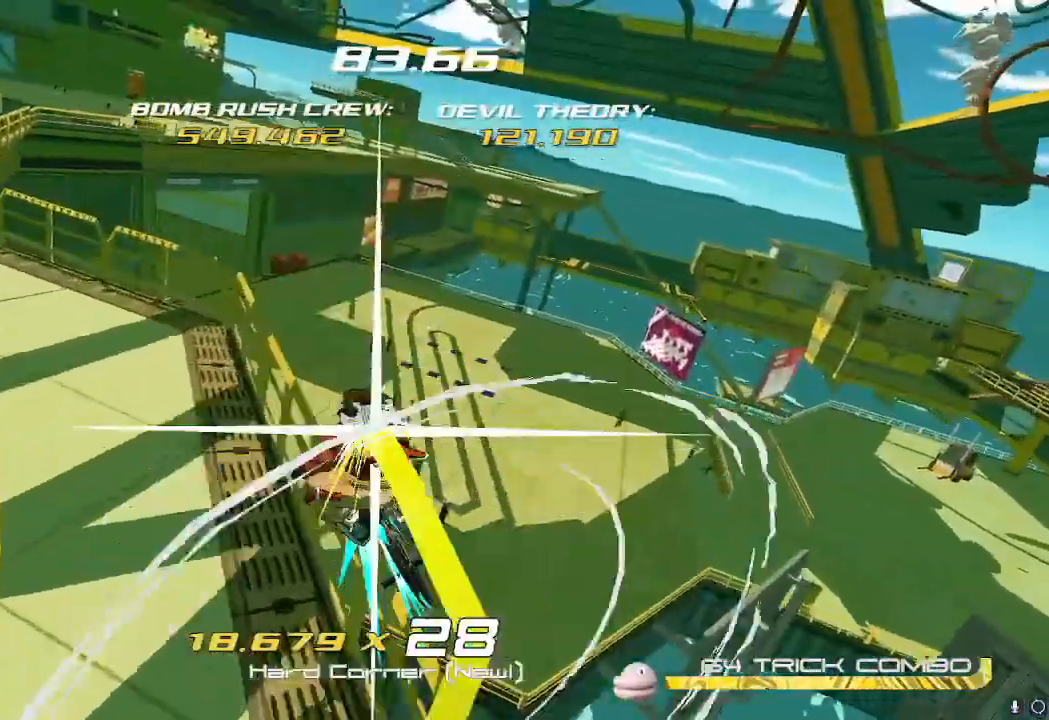
{"buttons": [], "left_stick": "center", "right_stick": "center", "events": [[501, "left_stick", "center"]]}
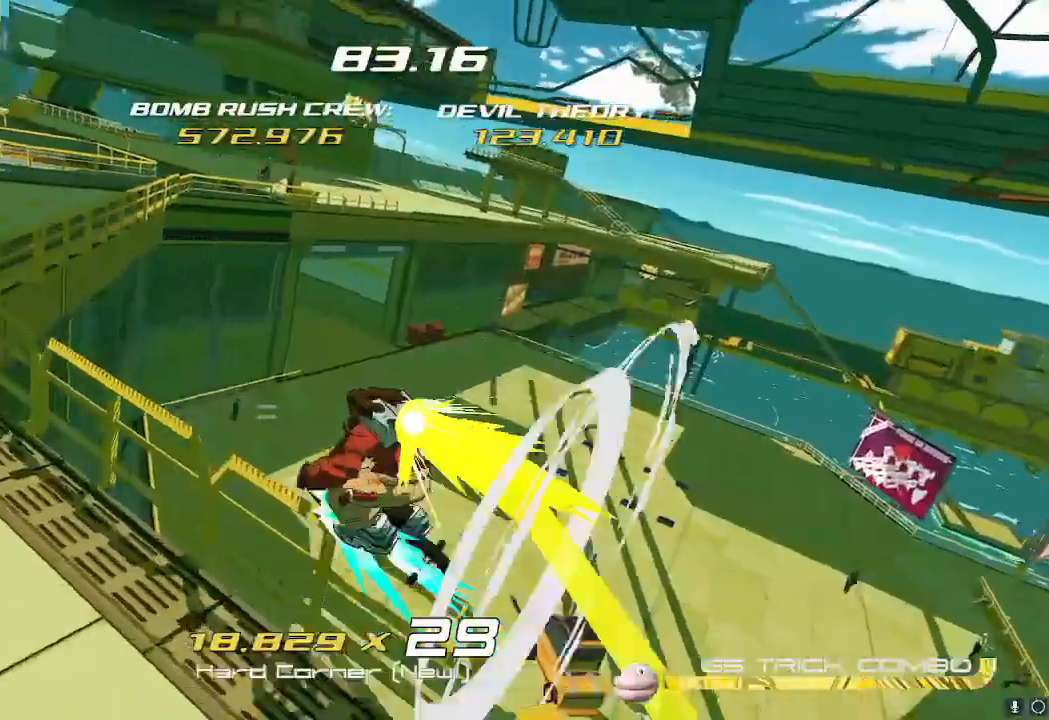
{"buttons": [], "left_stick": "right", "right_stick": "right"}
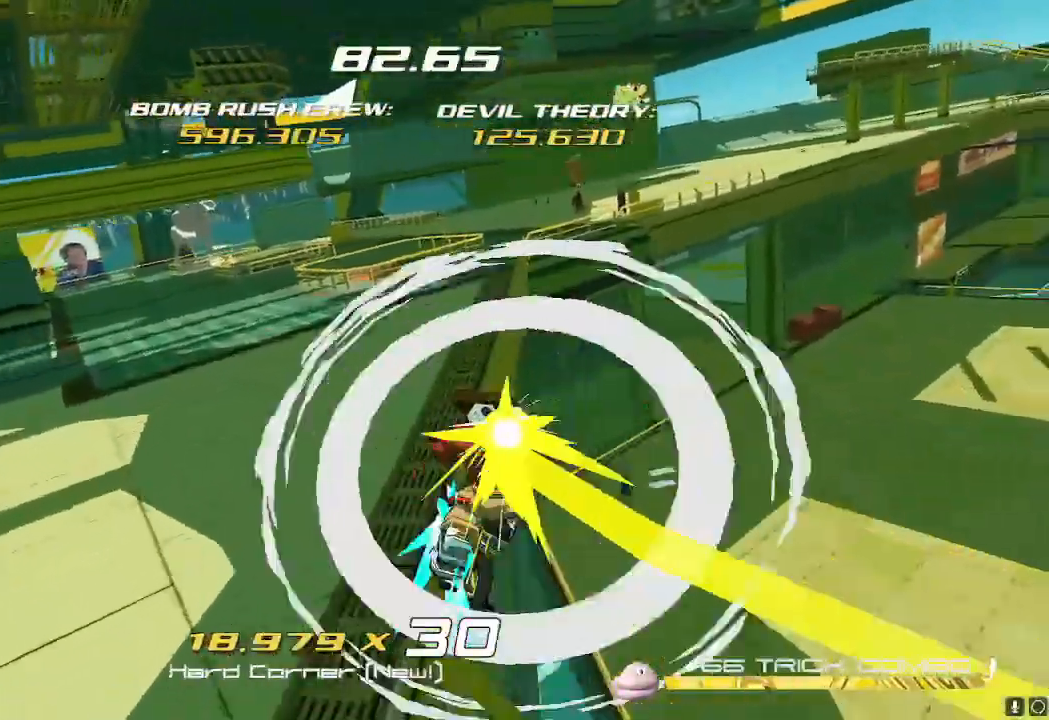
{"buttons": [], "left_stick": "right", "right_stick": "right", "events": [[117, "right_stick", "center"], [451, "right_stick", "right"]]}